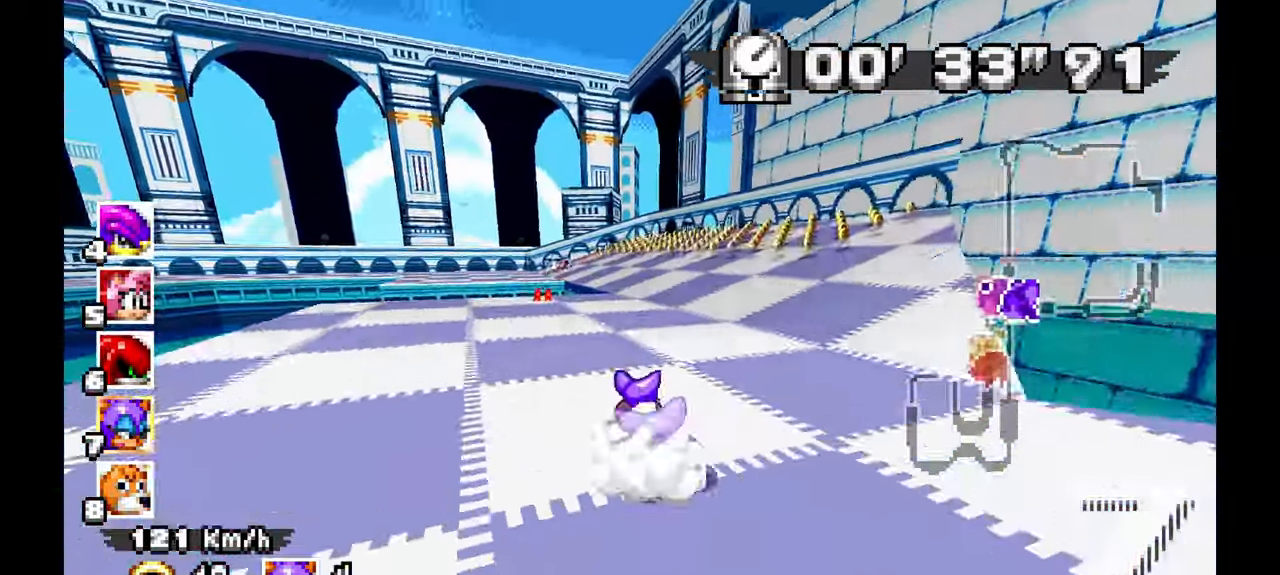
Gameplay with a controller (Xbox layout); each line is a JSON object with the inputs held at the frame after it (dt_ms = milliseconds from this image to that frame). "events" lists button and stick changes between this image and that frame as [ms after this image, input, new state], when the widget could be followed in between. Not read: C HOME L1 L2 L3 R1 R2 R3 START X Y Z.
{"dt_ms": 500, "buttons": ["A"], "left_stick": "left", "events": [[17, "left_stick", "left"], [50, "left_stick", "right"], [233, "left_stick", "center"], [383, "left_stick", "left"]]}
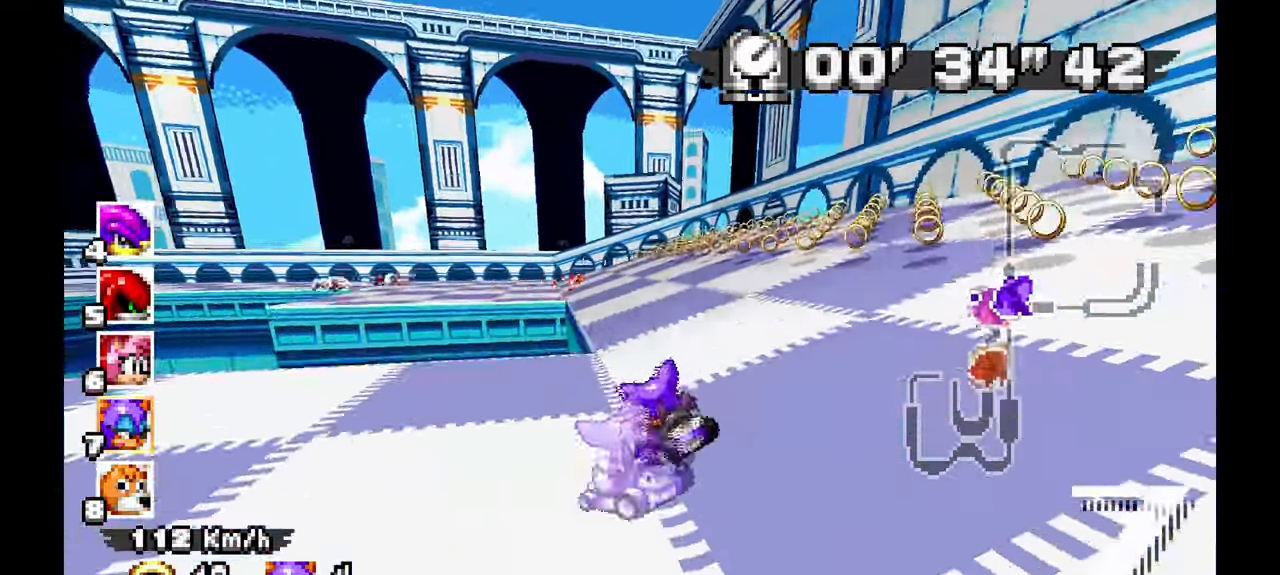
{"dt_ms": 500, "buttons": ["A"], "left_stick": "left", "events": [[133, "left_stick", "down-left"], [317, "left_stick", "left"]]}
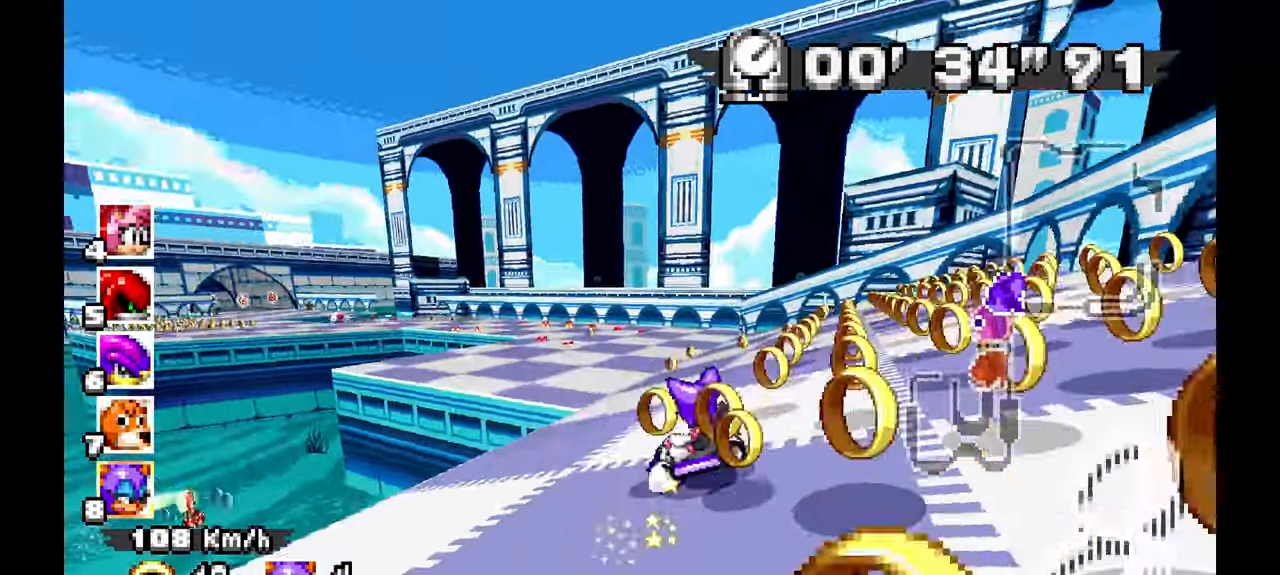
{"dt_ms": 500, "buttons": ["A"], "left_stick": "left", "events": []}
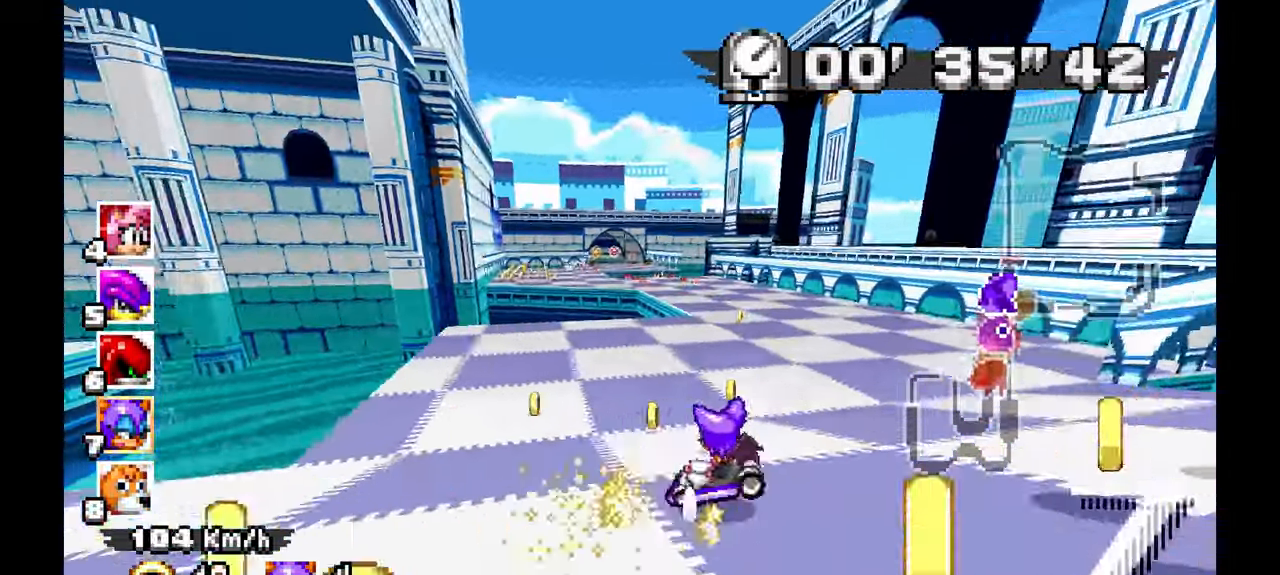
{"dt_ms": 500, "buttons": ["A"], "left_stick": "right", "events": [[250, "left_stick", "center"], [333, "left_stick", "right"]]}
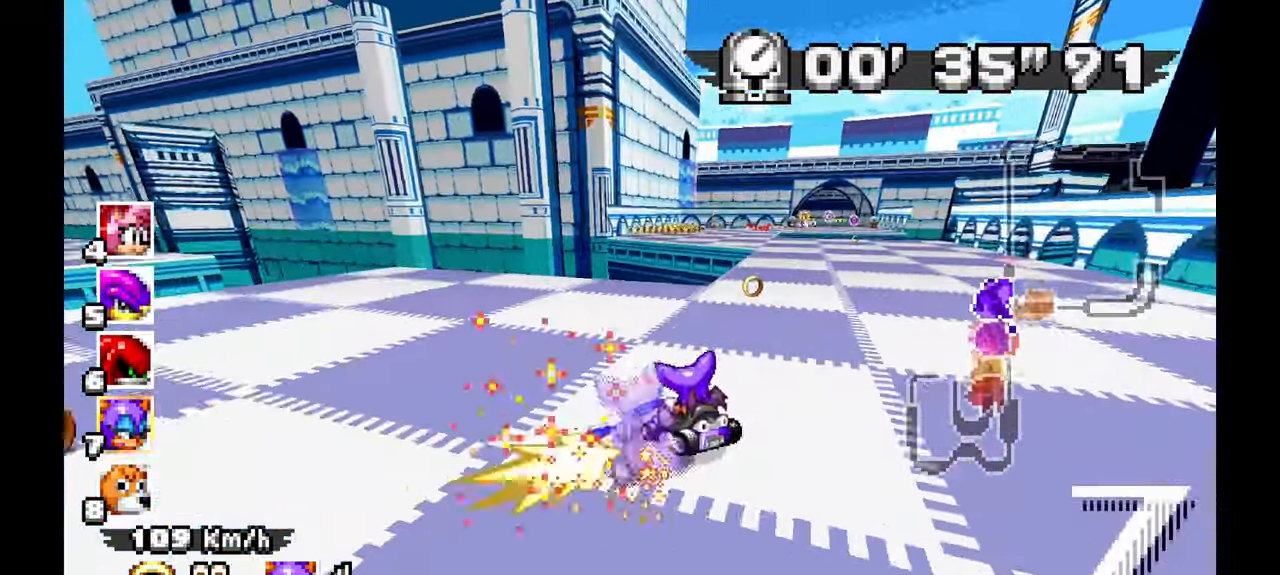
{"dt_ms": 500, "buttons": ["A"], "left_stick": "center", "events": [[150, "left_stick", "center"], [217, "left_stick", "left"], [333, "left_stick", "center"]]}
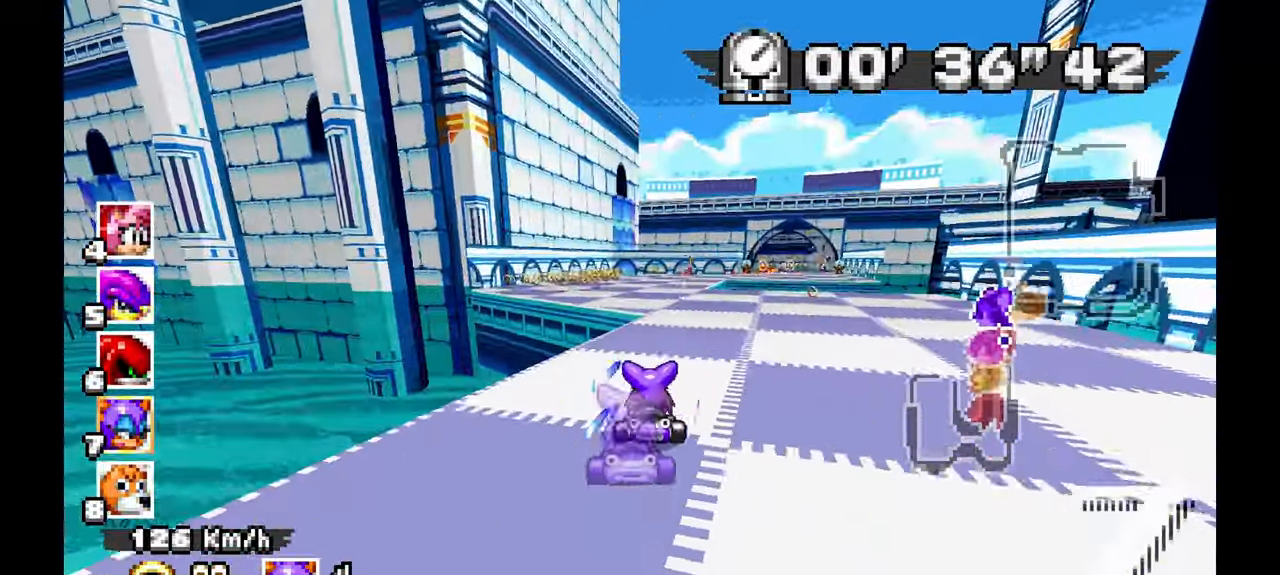
{"dt_ms": 500, "buttons": ["A"], "left_stick": "right", "events": [[200, "left_stick", "right"]]}
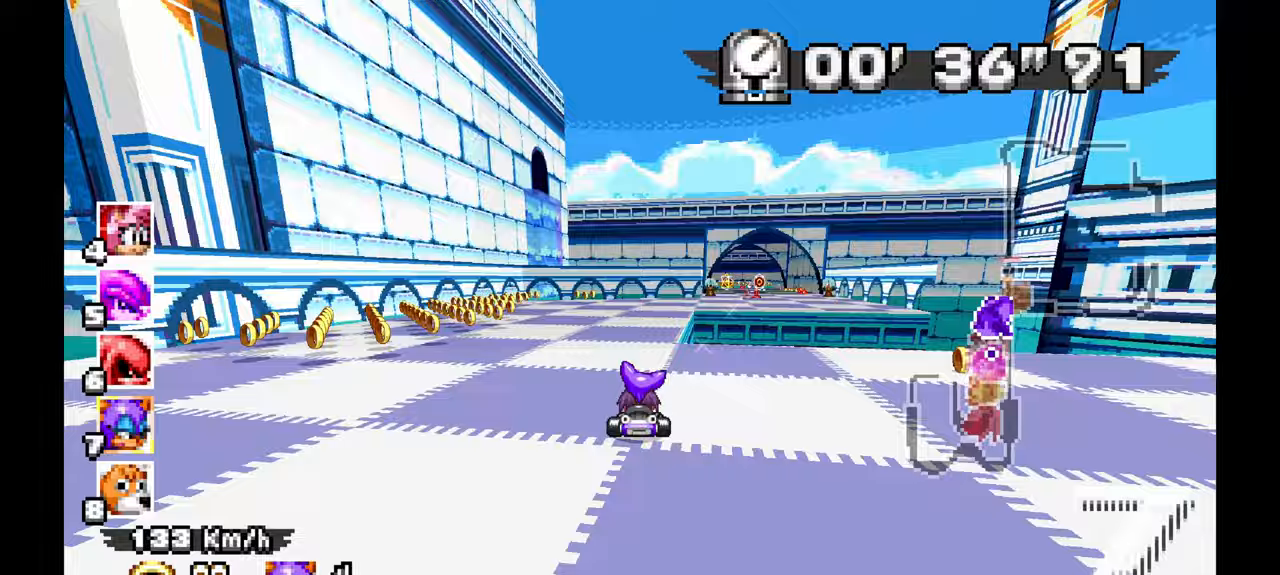
{"dt_ms": 500, "buttons": ["A"], "left_stick": "center", "events": [[333, "left_stick", "center"]]}
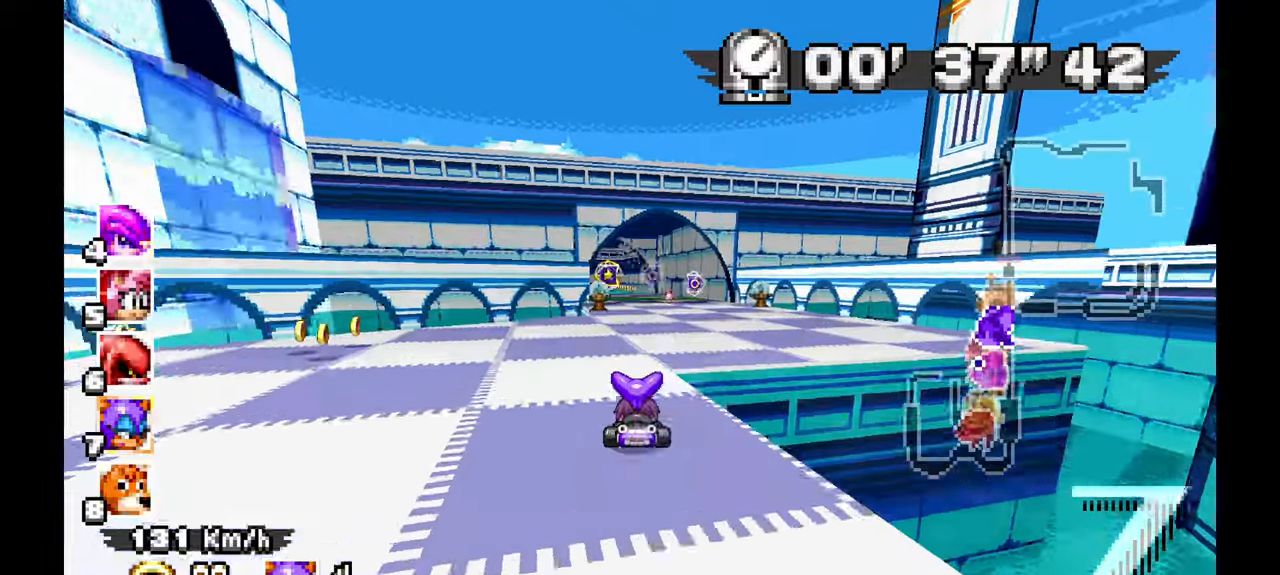
{"dt_ms": 500, "buttons": ["A"], "left_stick": "left", "events": [[50, "left_stick", "right"], [200, "left_stick", "center"], [367, "left_stick", "left"]]}
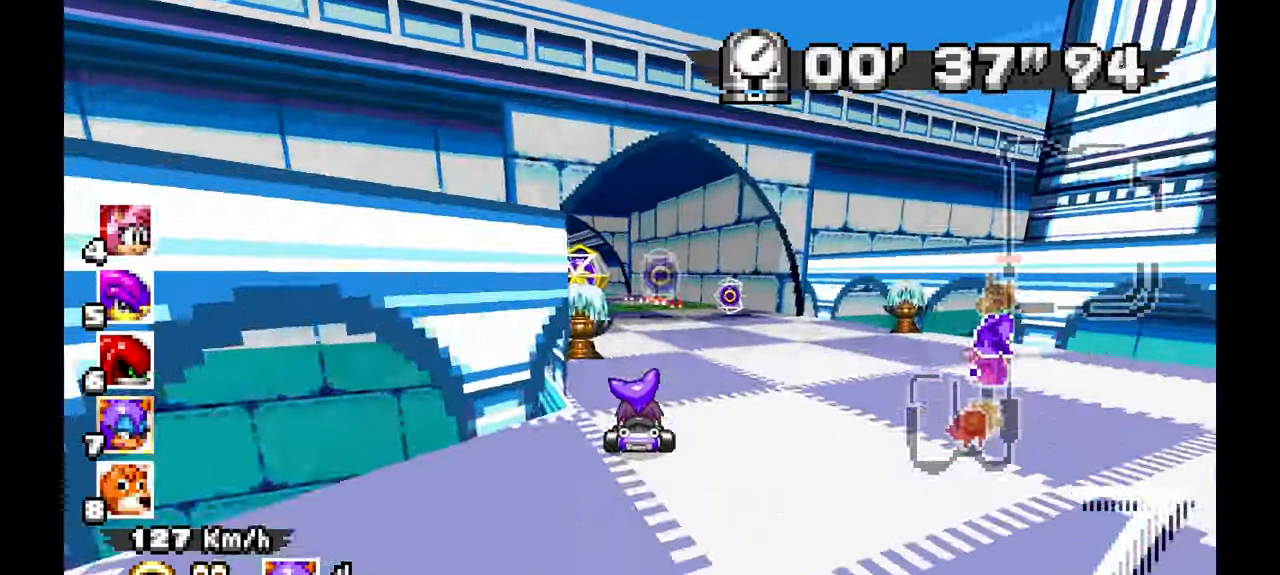
{"dt_ms": 500, "buttons": ["A"], "left_stick": "center"}
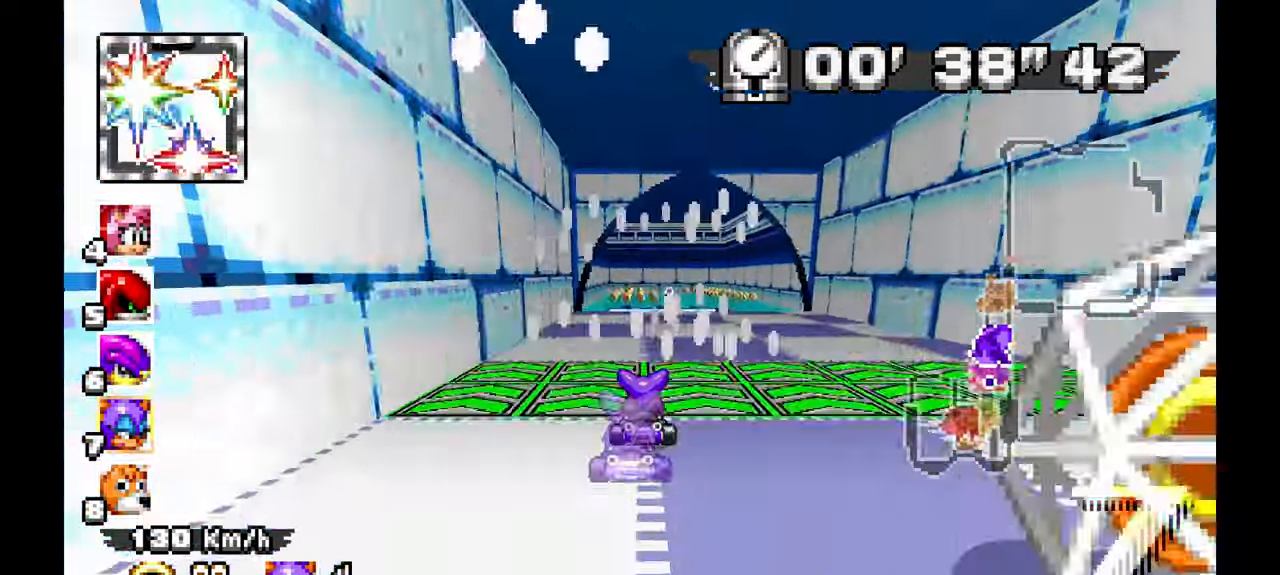
{"dt_ms": 500, "buttons": ["A"], "left_stick": "center", "events": [[117, "left_stick", "right"], [217, "left_stick", "center"]]}
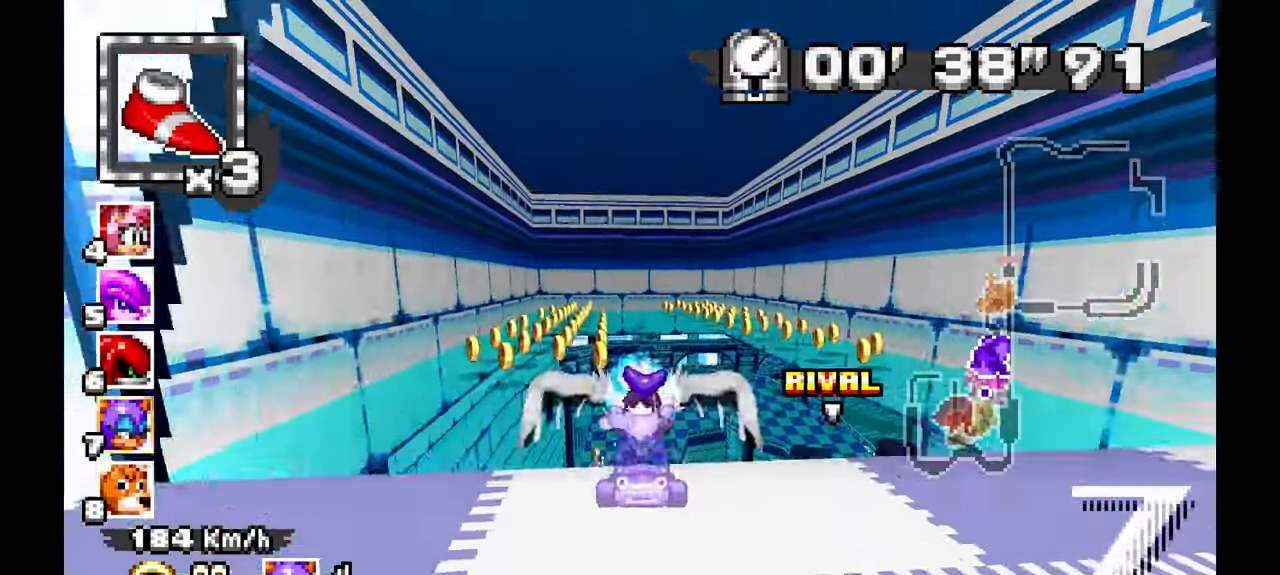
{"dt_ms": 500, "buttons": ["A"], "left_stick": "down", "events": [[500, "left_stick", "down"]]}
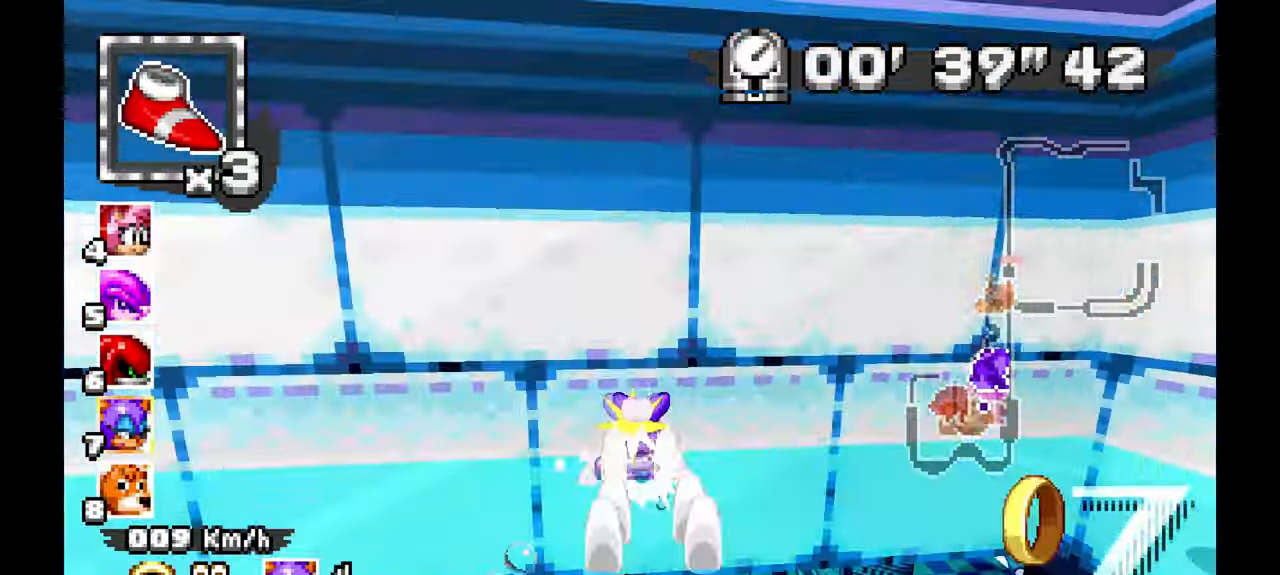
{"dt_ms": 500, "buttons": ["A"], "left_stick": "center"}
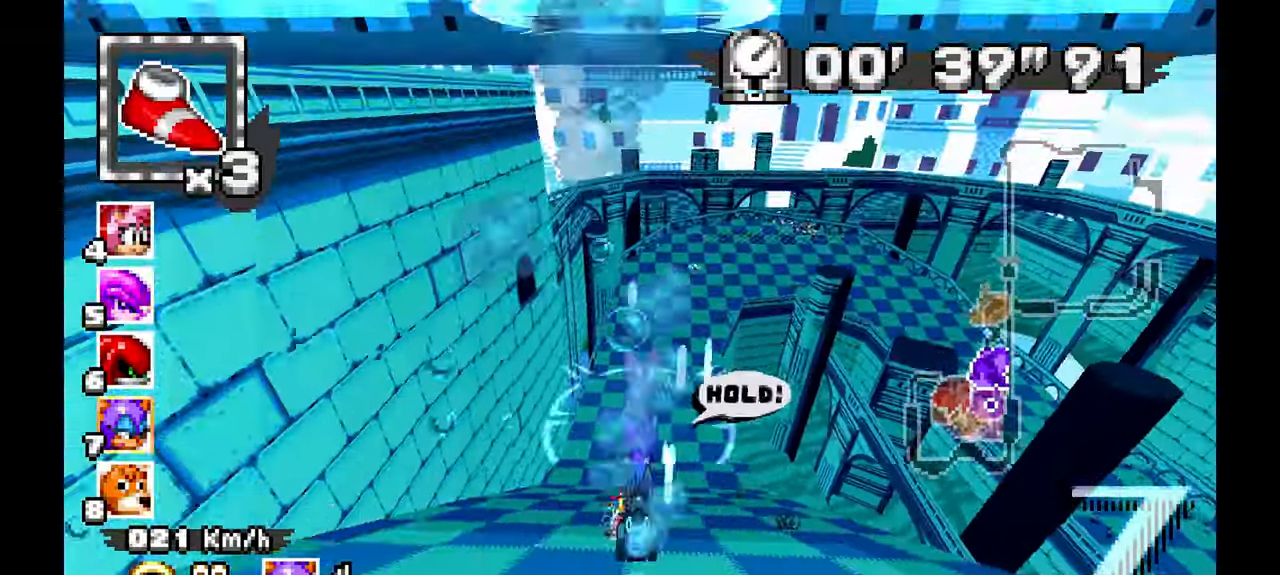
{"dt_ms": 500, "buttons": ["A"], "left_stick": "center"}
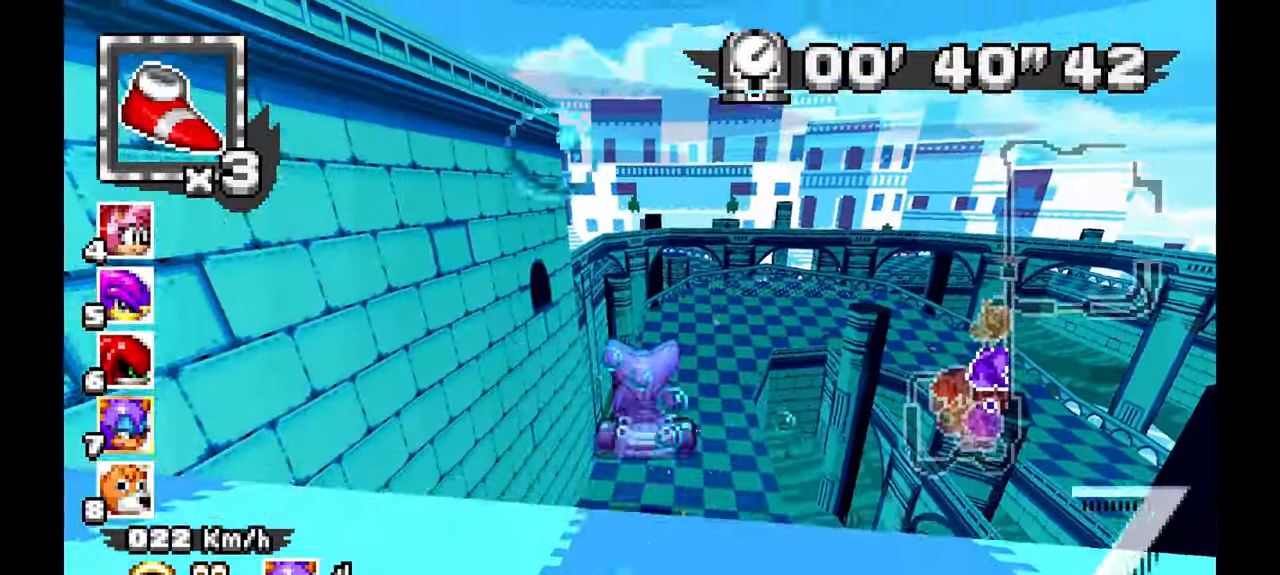
{"dt_ms": 500, "buttons": ["A"], "left_stick": "right", "events": [[50, "left_stick", "up-left"], [200, "SELECT", "down"], [233, "left_stick", "center"], [250, "SELECT", "up"], [367, "left_stick", "right"]]}
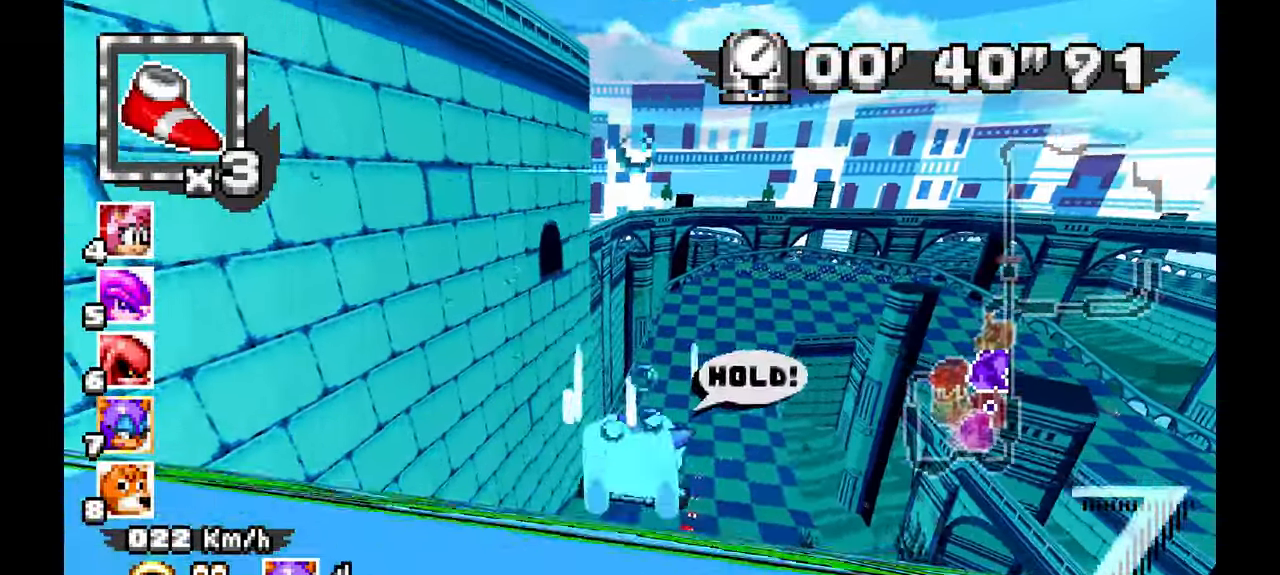
{"dt_ms": 500, "buttons": ["A"], "left_stick": "center"}
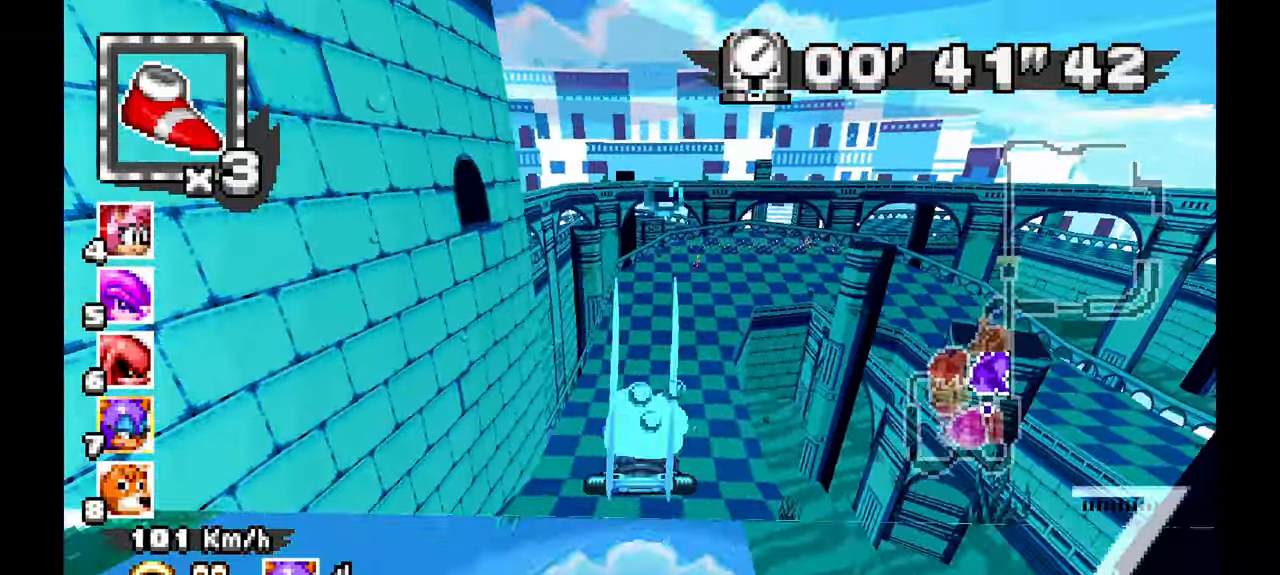
{"dt_ms": 1000, "buttons": ["A"], "left_stick": "right"}
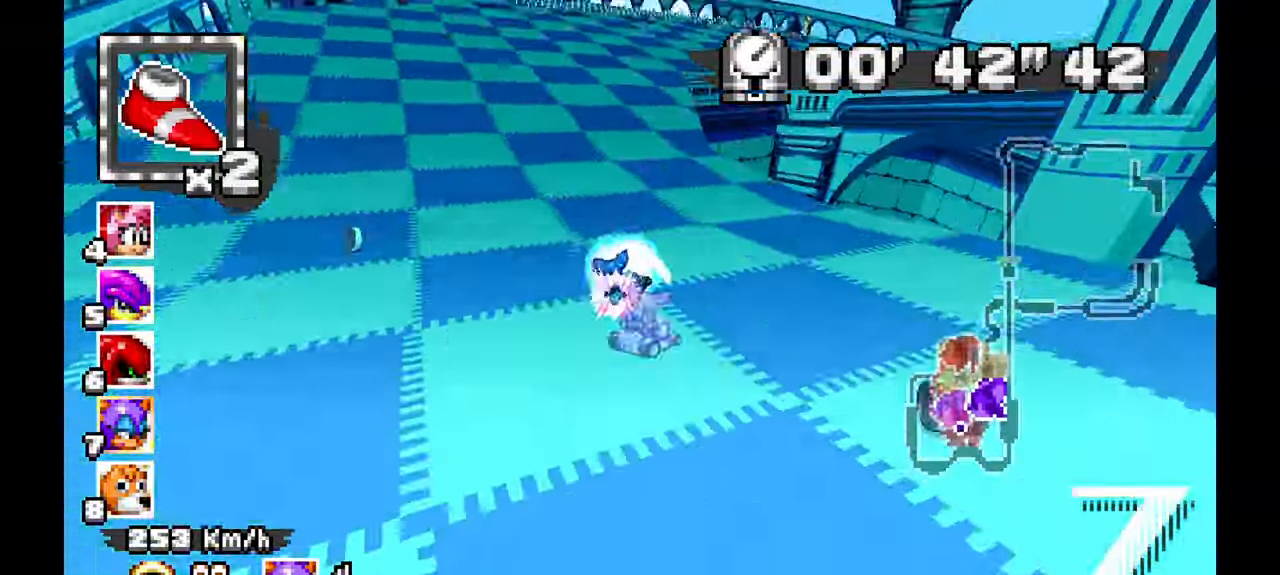
{"dt_ms": 500, "buttons": [], "left_stick": "right"}